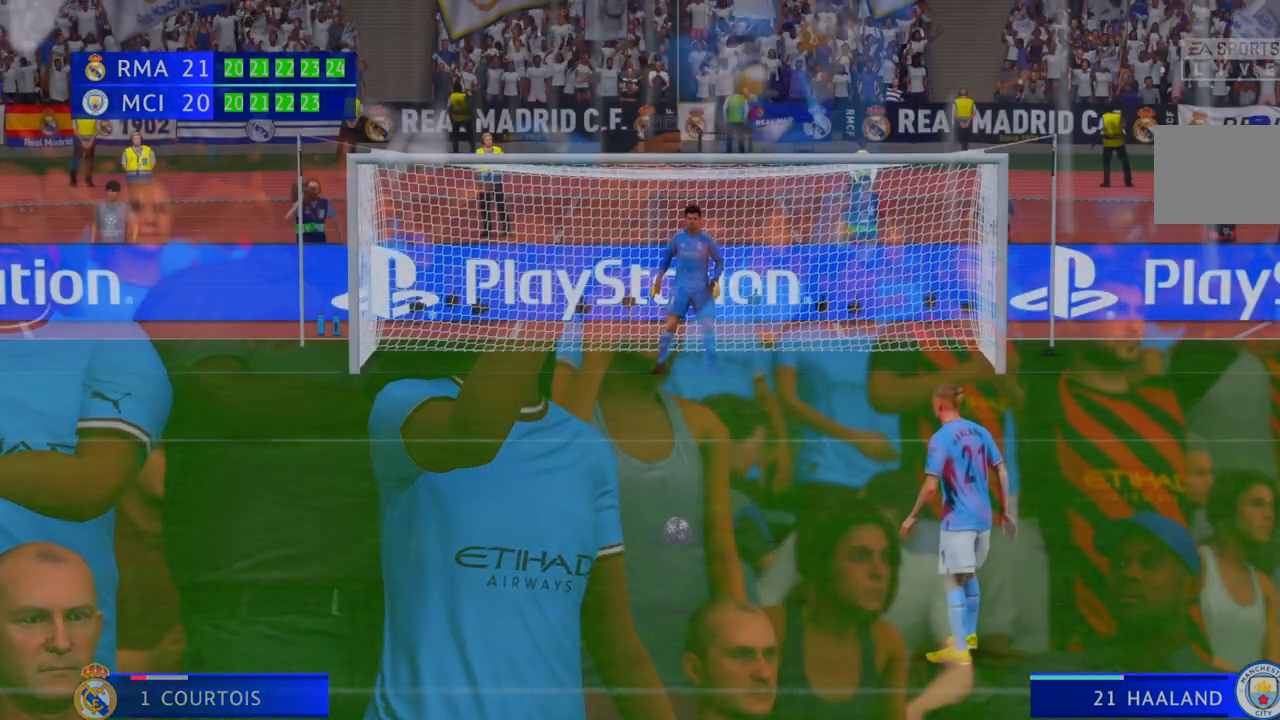
Gameplay with a controller (Xbox layout); each line is a JSON object with the inputs held at the frame after it. "events" lists button and stick changes between this image and that frame as [ms after this image, input, new state], when the widget could be followed in between. Not read: L3 R3.
{"buttons": [], "left_stick": "center", "right_stick": "center", "events": []}
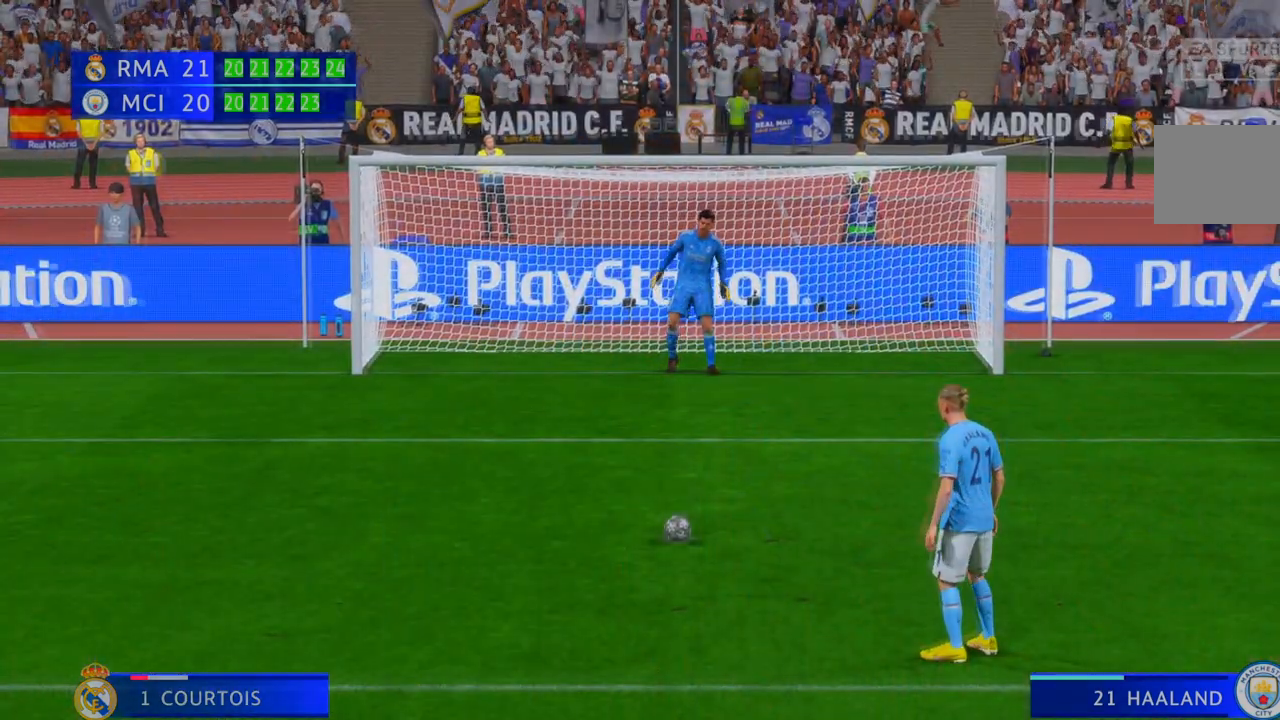
{"buttons": [], "left_stick": "center", "right_stick": "center", "events": []}
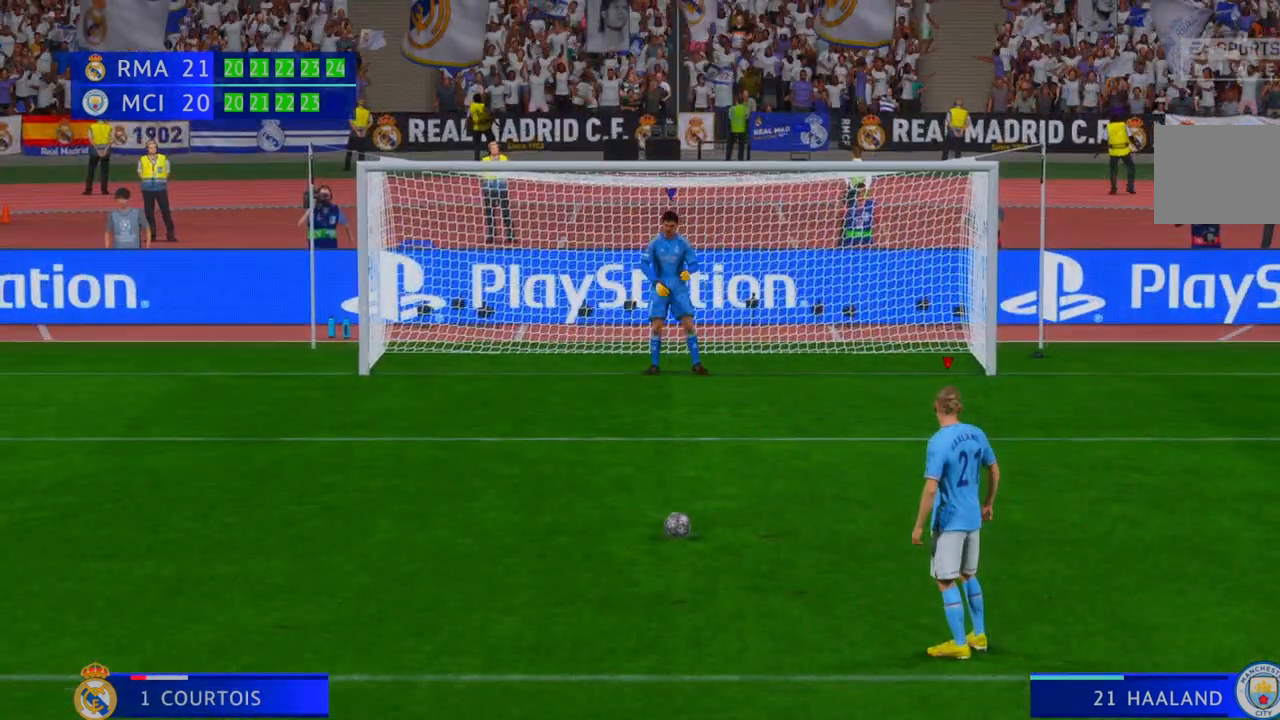
{"buttons": [], "left_stick": "center", "right_stick": "center", "events": []}
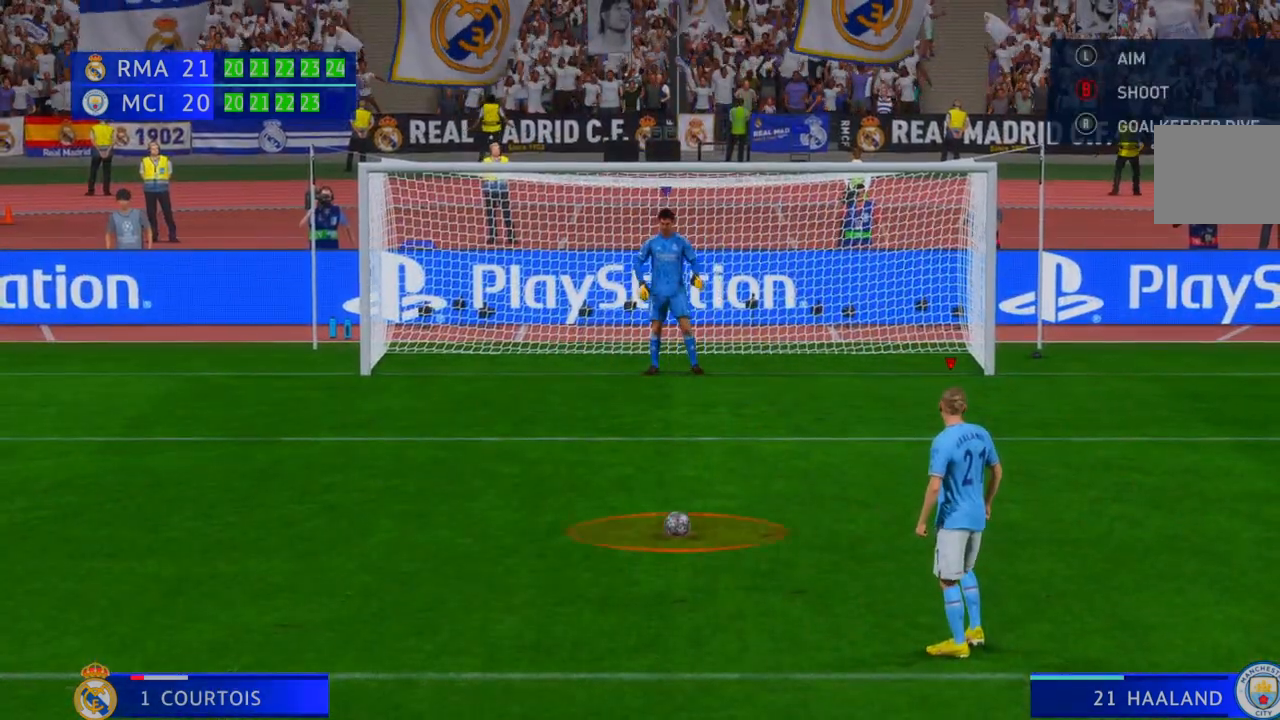
{"buttons": [], "left_stick": "center", "right_stick": "center", "events": []}
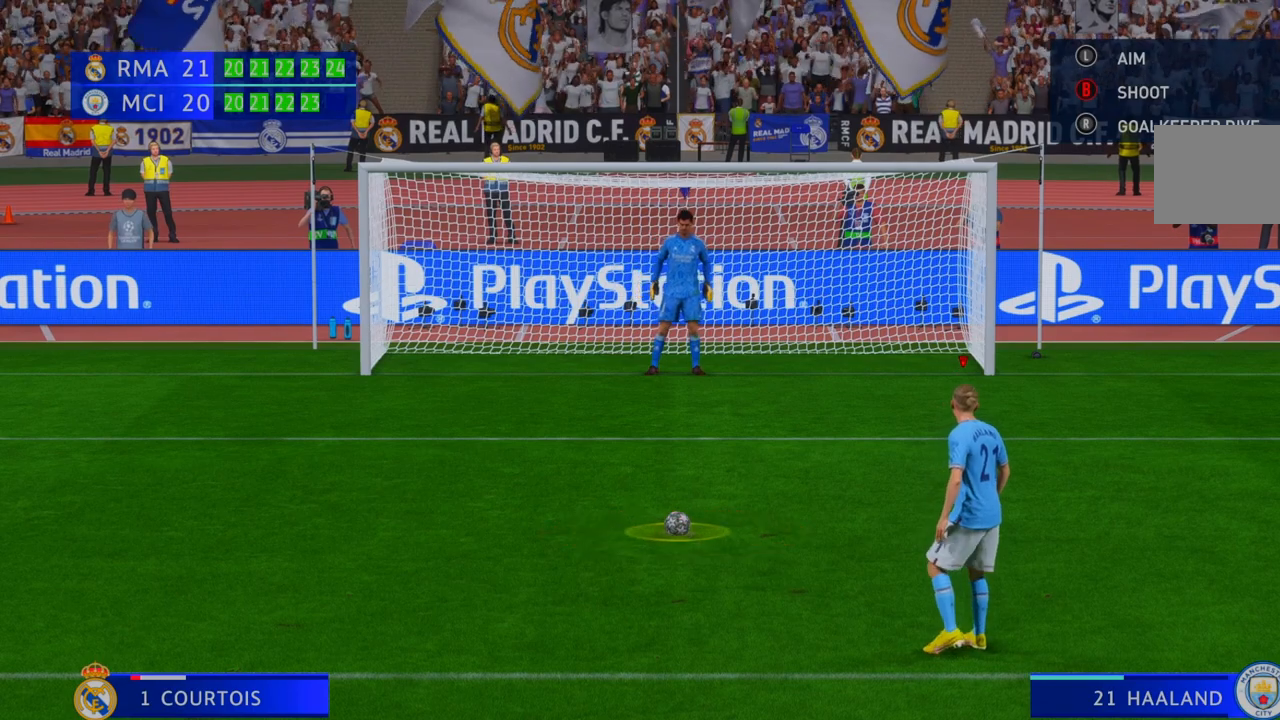
{"buttons": [], "left_stick": "center", "right_stick": "center", "events": []}
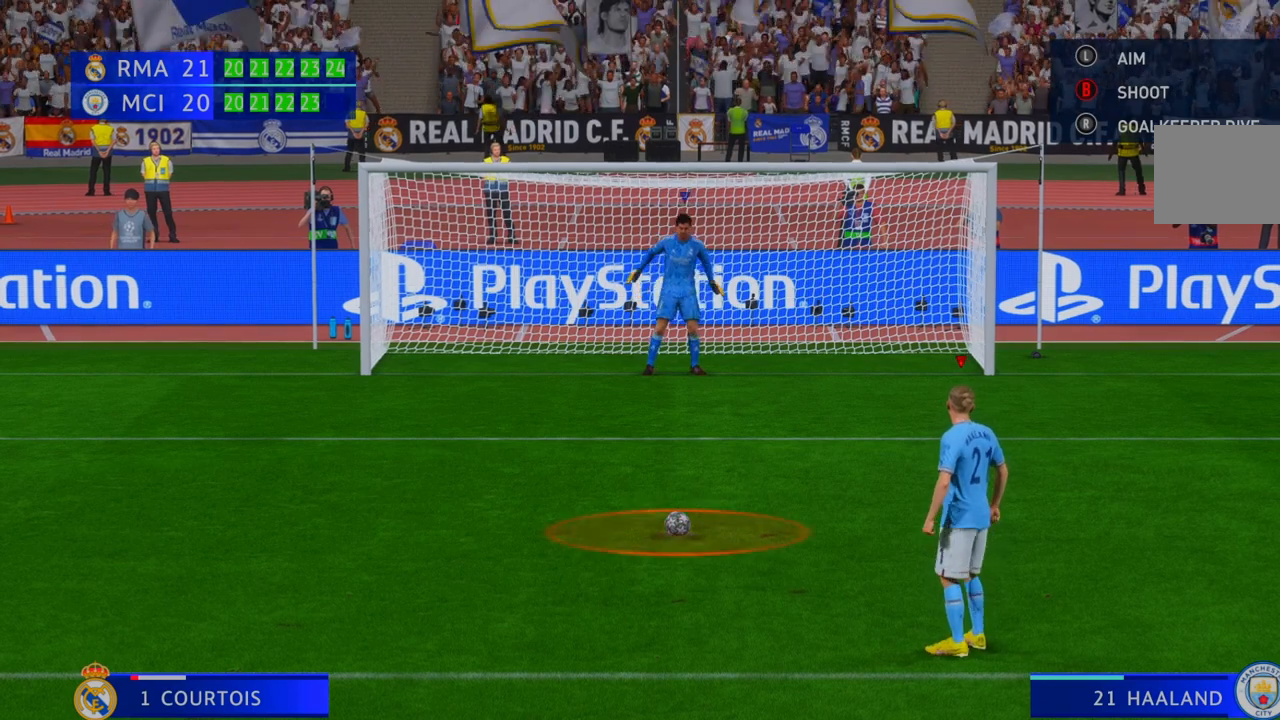
{"buttons": [], "left_stick": "center", "right_stick": "center", "events": []}
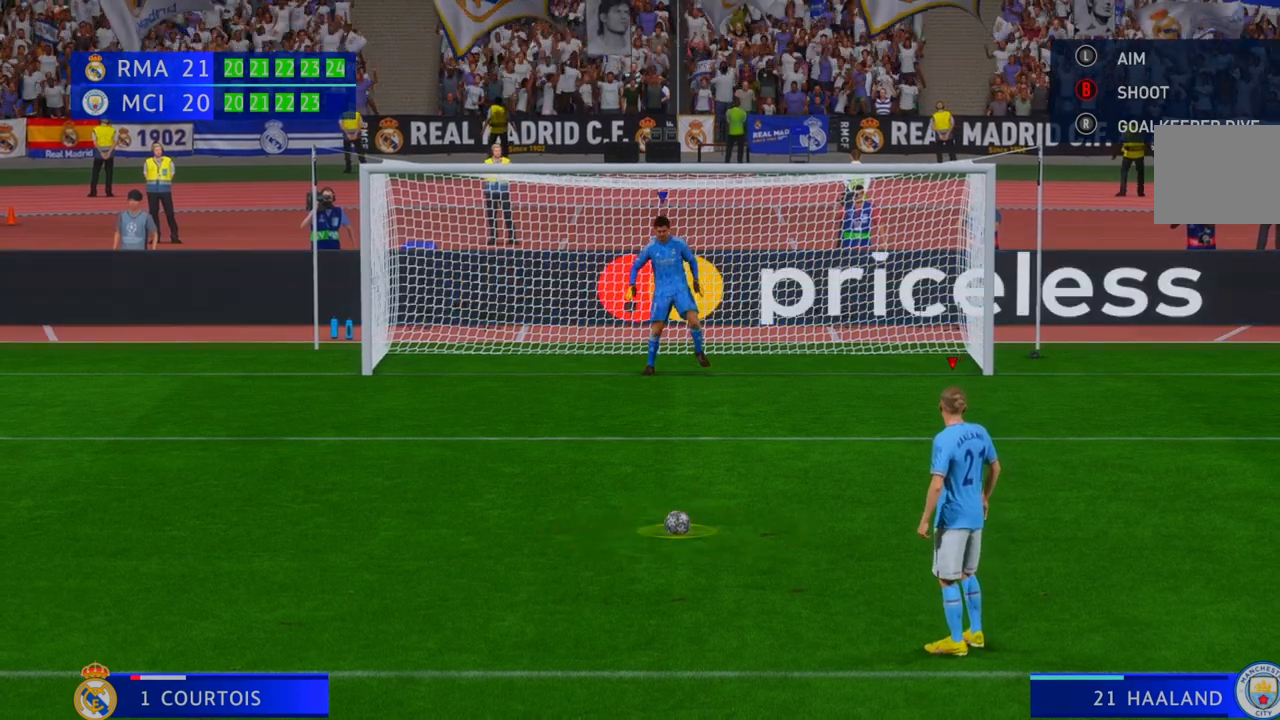
{"buttons": [], "left_stick": "center", "right_stick": "center", "events": []}
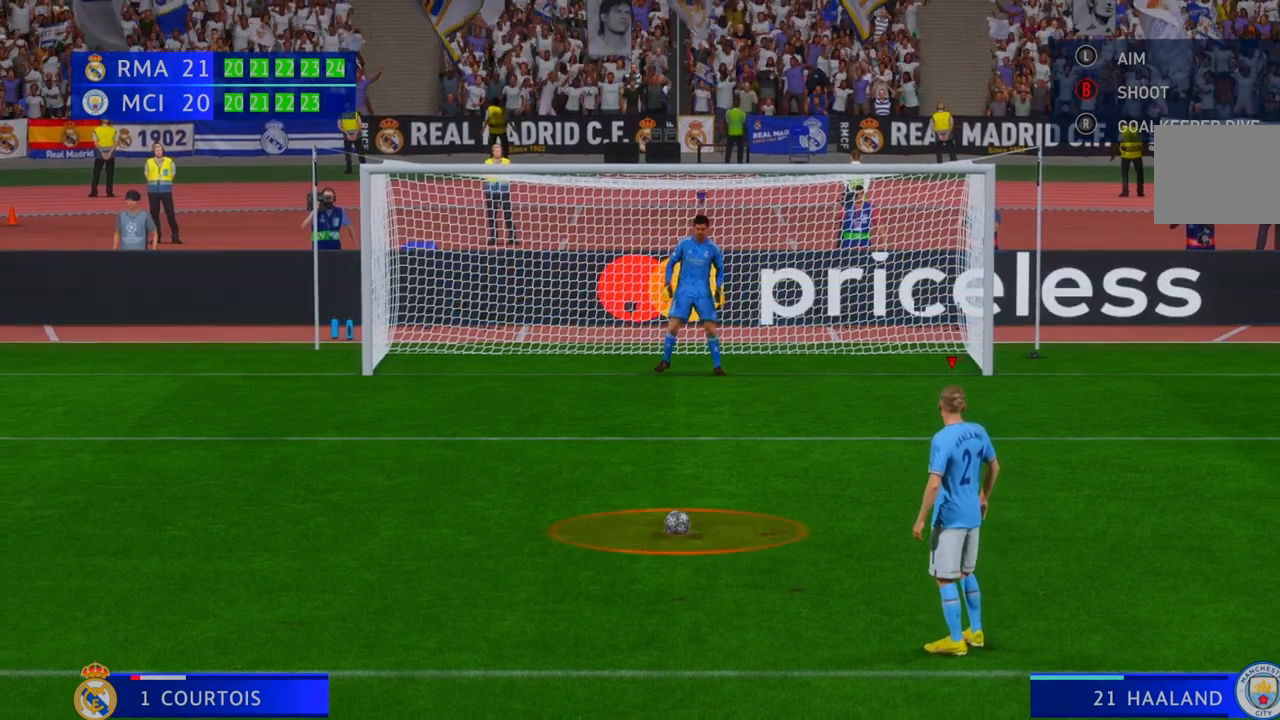
{"buttons": [], "left_stick": "center", "right_stick": "center", "events": []}
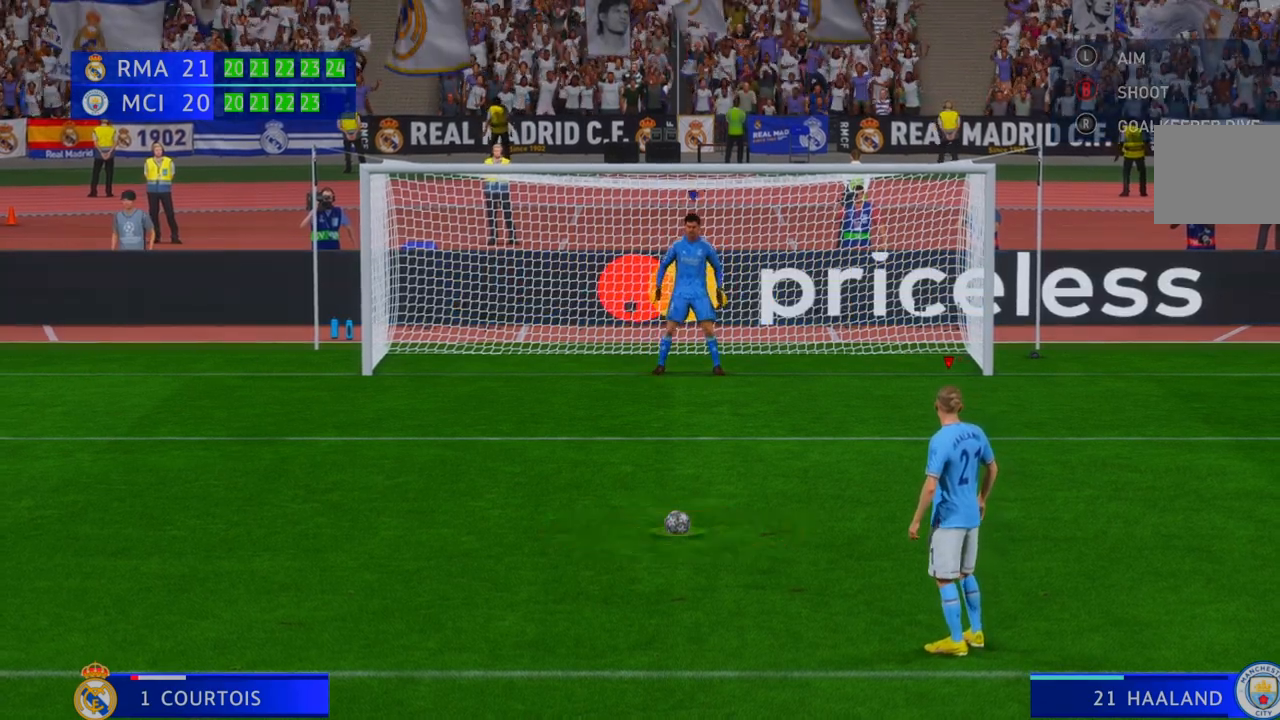
{"buttons": [], "left_stick": "center", "right_stick": "center", "events": []}
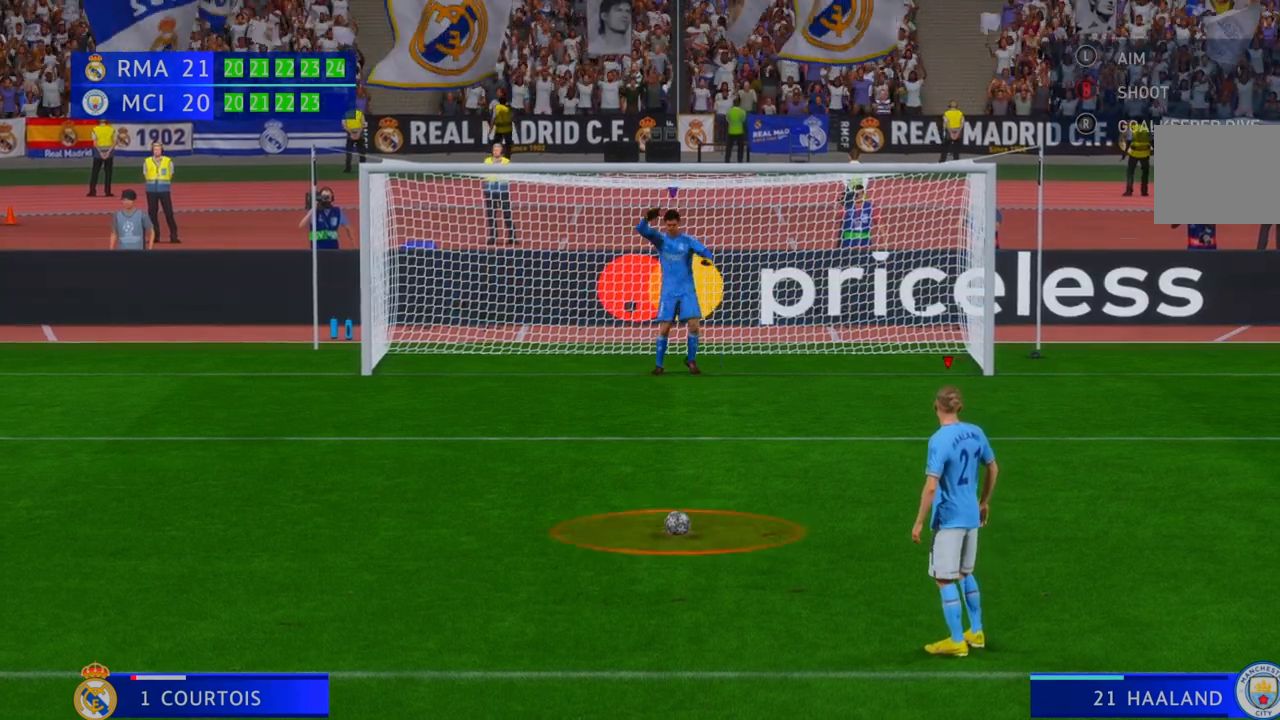
{"buttons": [], "left_stick": "center", "right_stick": "center", "events": []}
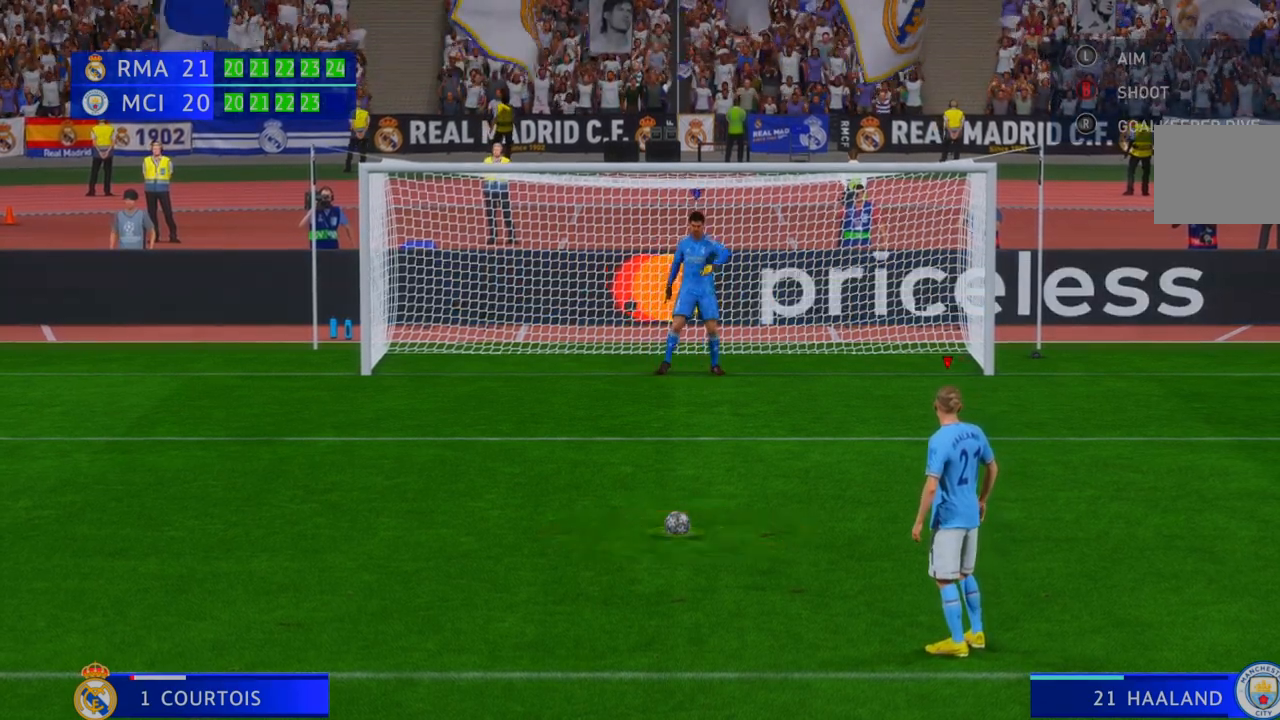
{"buttons": [], "left_stick": "center", "right_stick": "center", "events": [[117, "B", "down"], [317, "B", "up"]]}
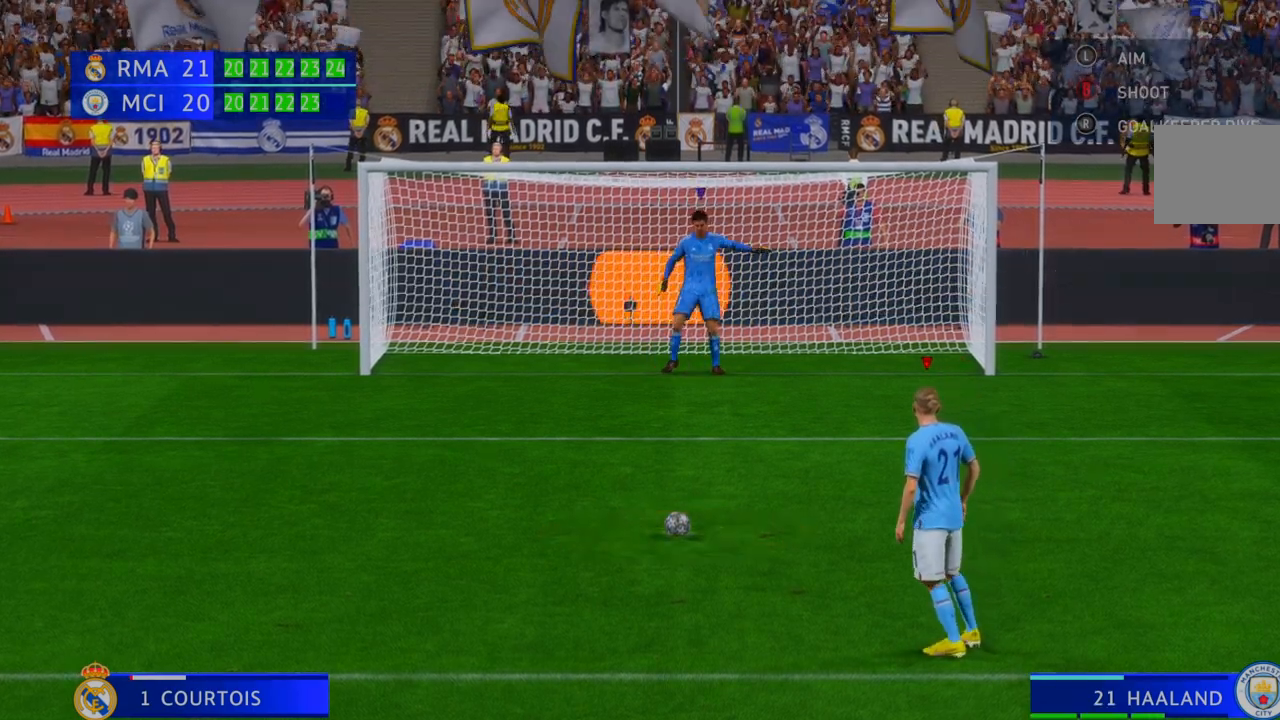
{"buttons": [], "left_stick": "center", "right_stick": "center", "events": []}
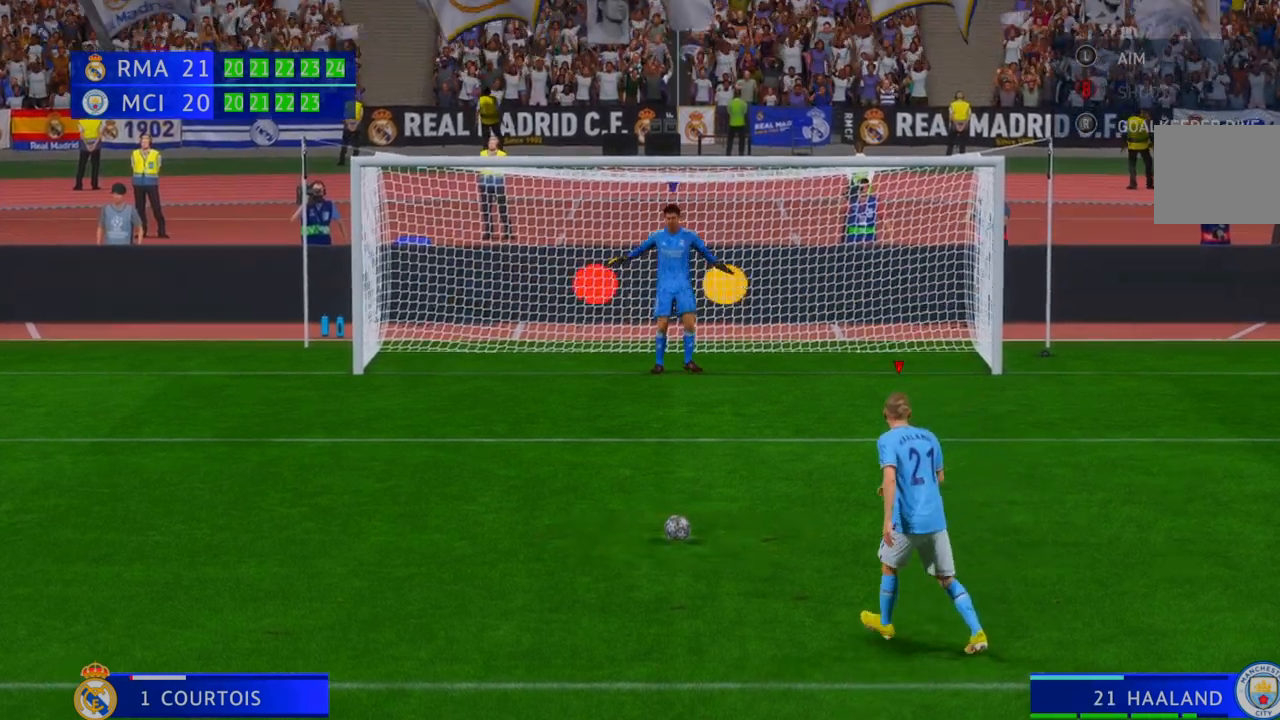
{"buttons": [], "left_stick": "right", "right_stick": "center", "events": [[217, "left_stick", "right"]]}
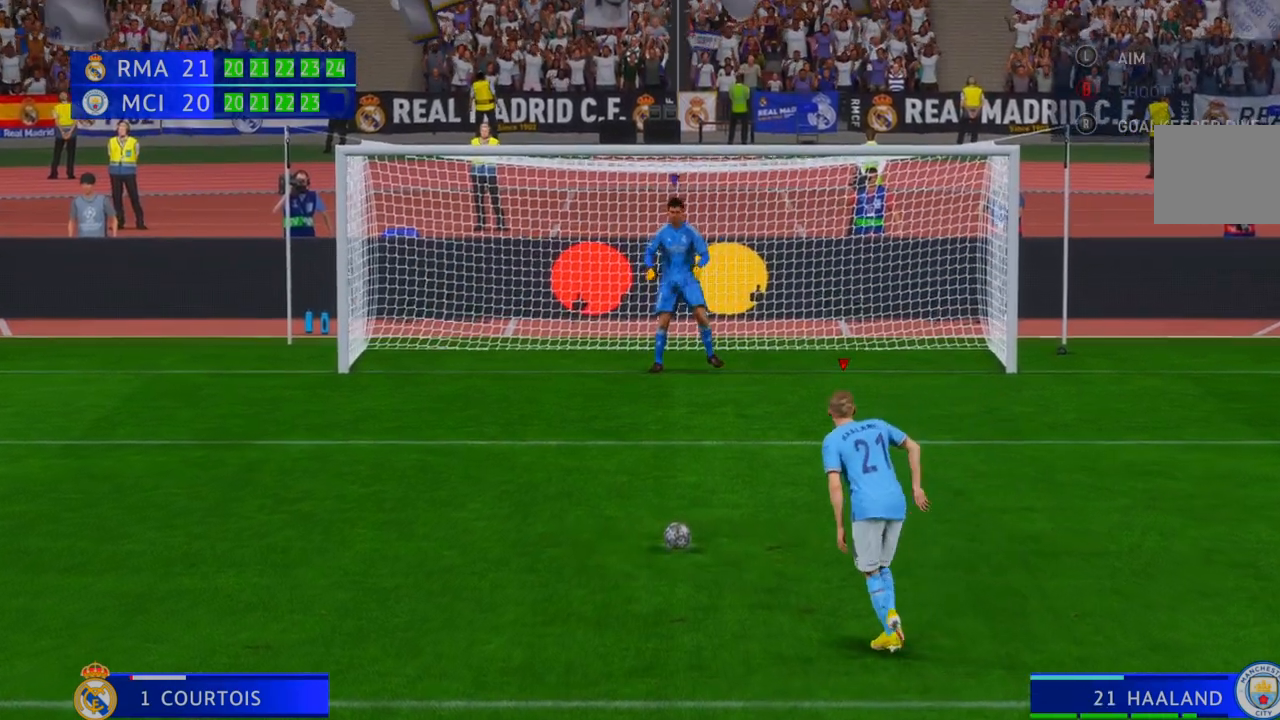
{"buttons": [], "left_stick": "right", "right_stick": "center", "events": []}
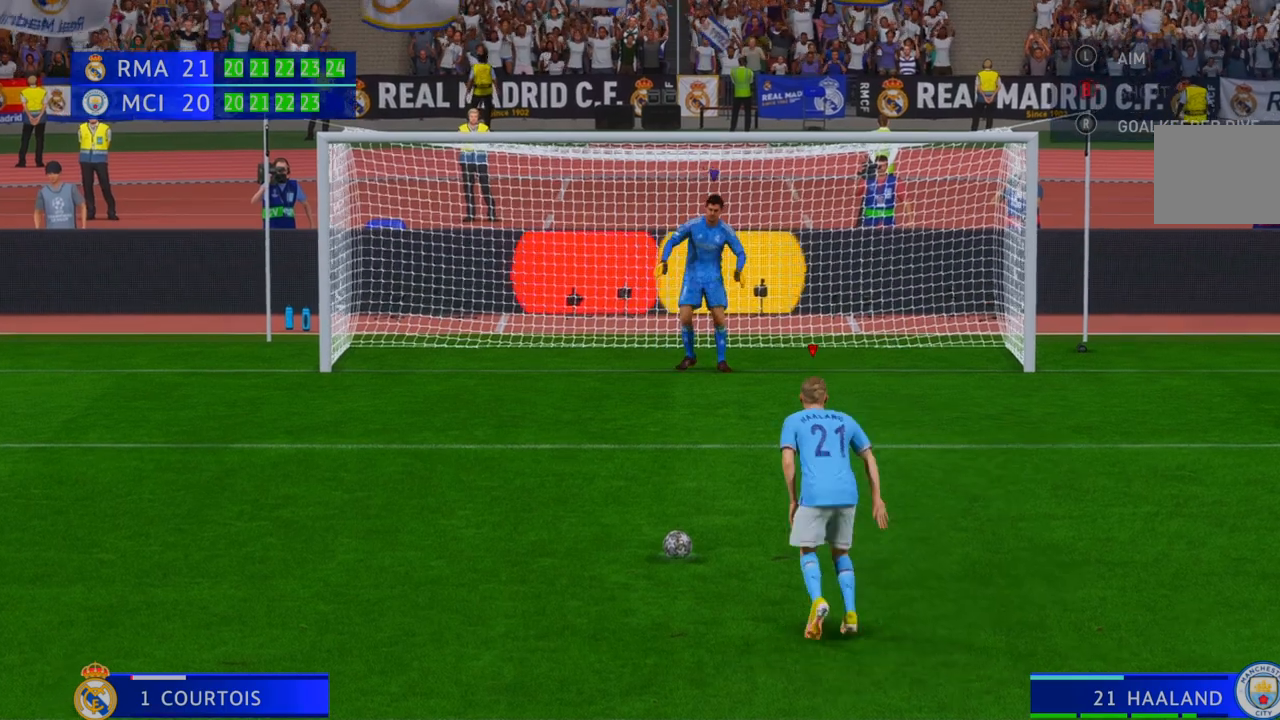
{"buttons": [], "left_stick": "right", "right_stick": "center", "events": []}
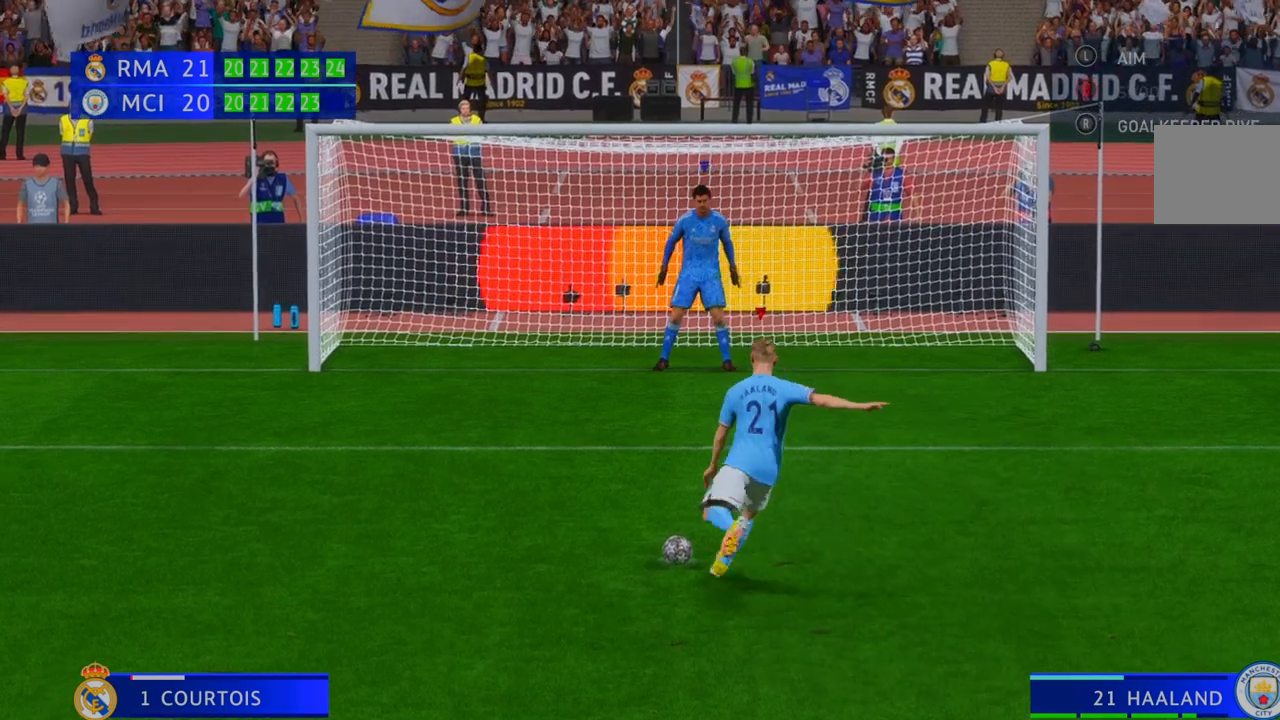
{"buttons": [], "left_stick": "right", "right_stick": "center", "events": []}
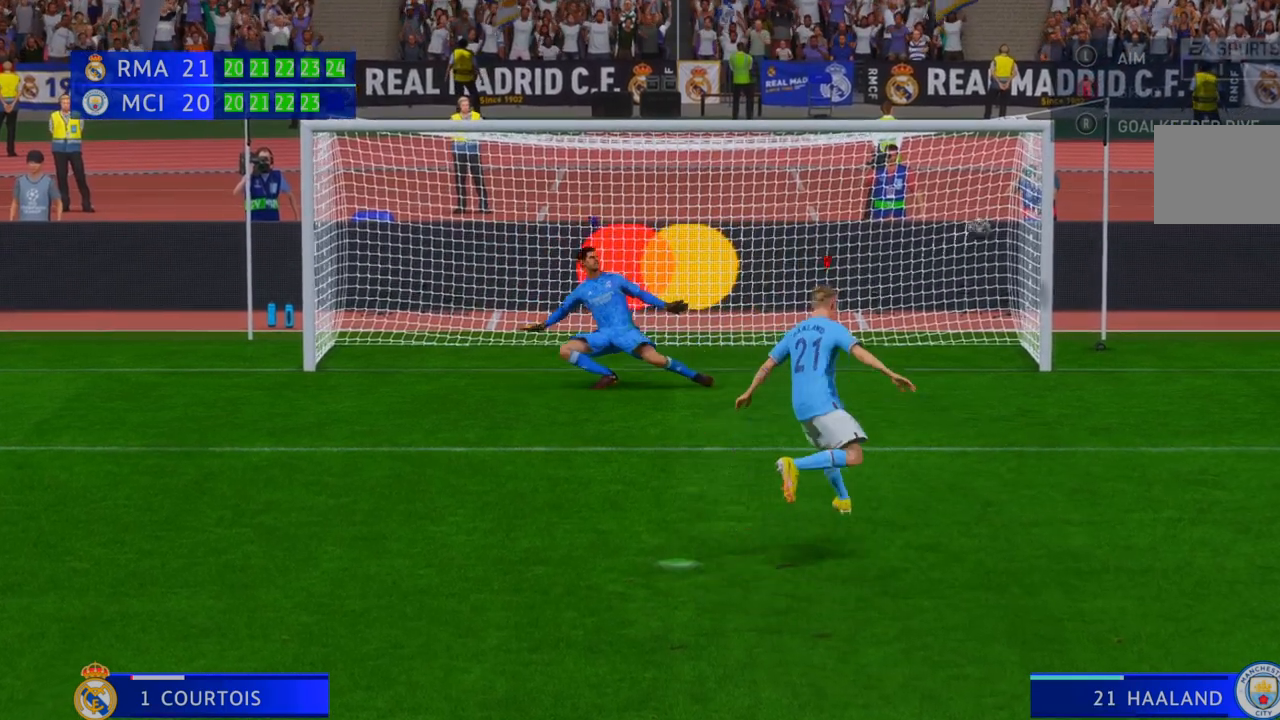
{"buttons": [], "left_stick": "right", "right_stick": "center", "events": []}
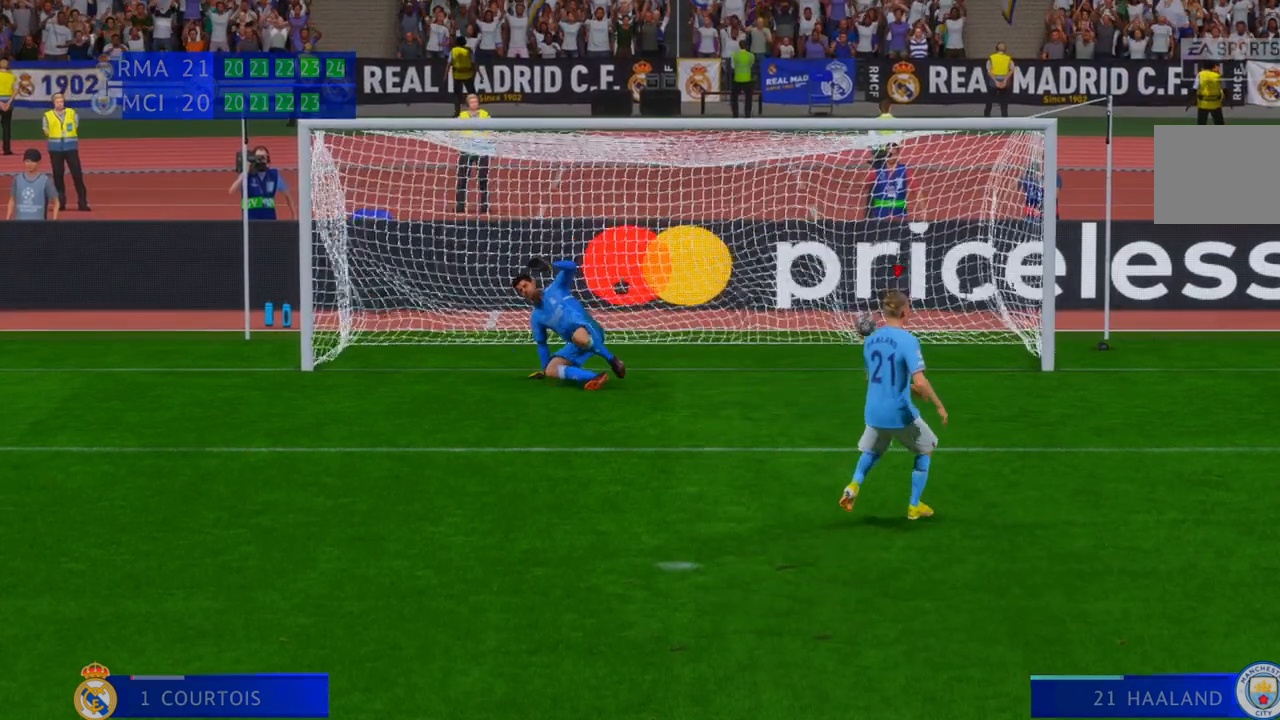
{"buttons": [], "left_stick": "center", "right_stick": "center", "events": [[300, "left_stick", "center"]]}